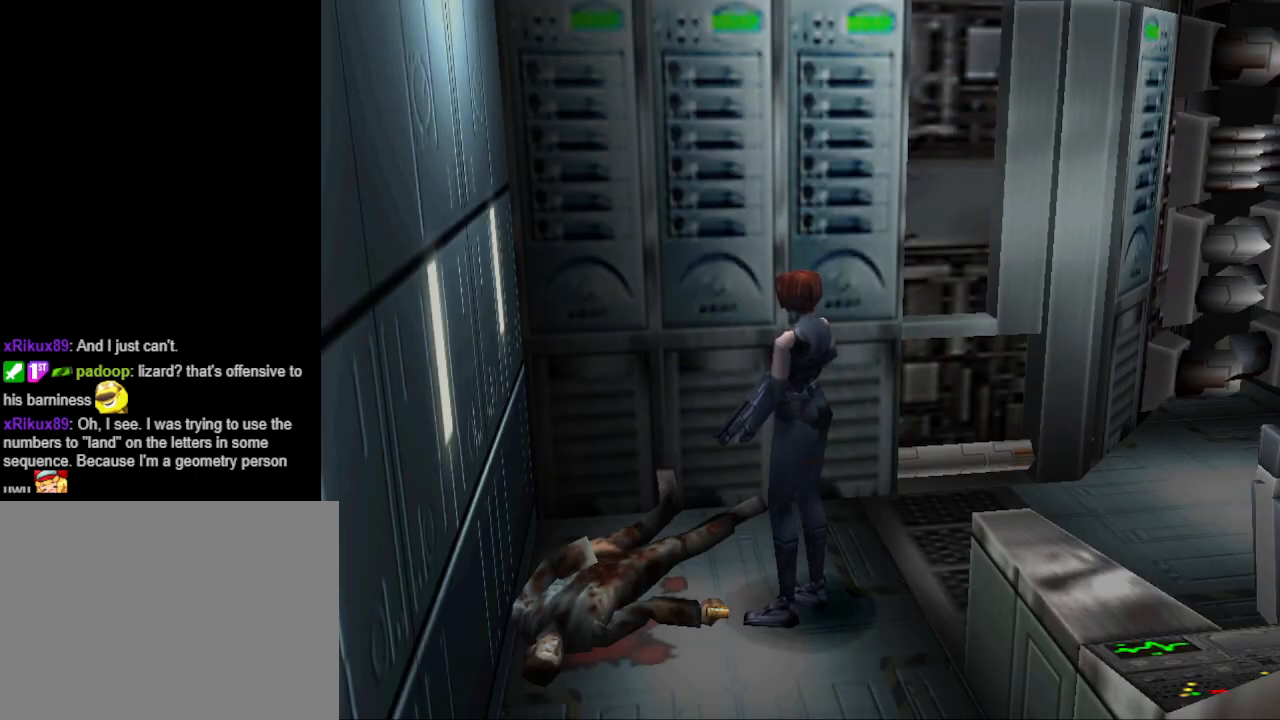
Gameplay with a controller (PlayStation layout); each line is a JSON object with the inputs held at the frame after it. "events" lists button and stick changes between this image and that frame as [ms after this image, input, new state], when the widget could be followed in between. Not read: R1 left_stick right_stick.
{"buttons": ["SQUARE"], "events": [[100, "SQUARE", "down"]]}
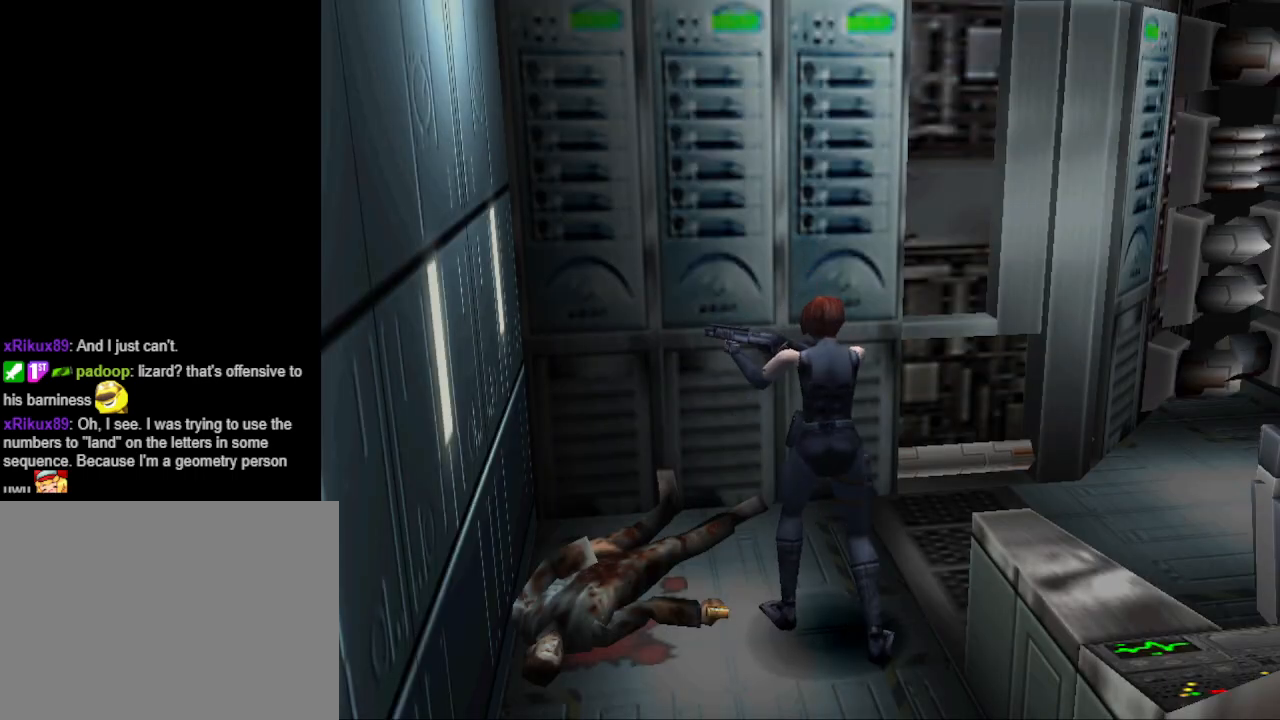
{"buttons": ["SQUARE", "DPAD_DOWN"], "events": [[267, "DPAD_DOWN", "down"]]}
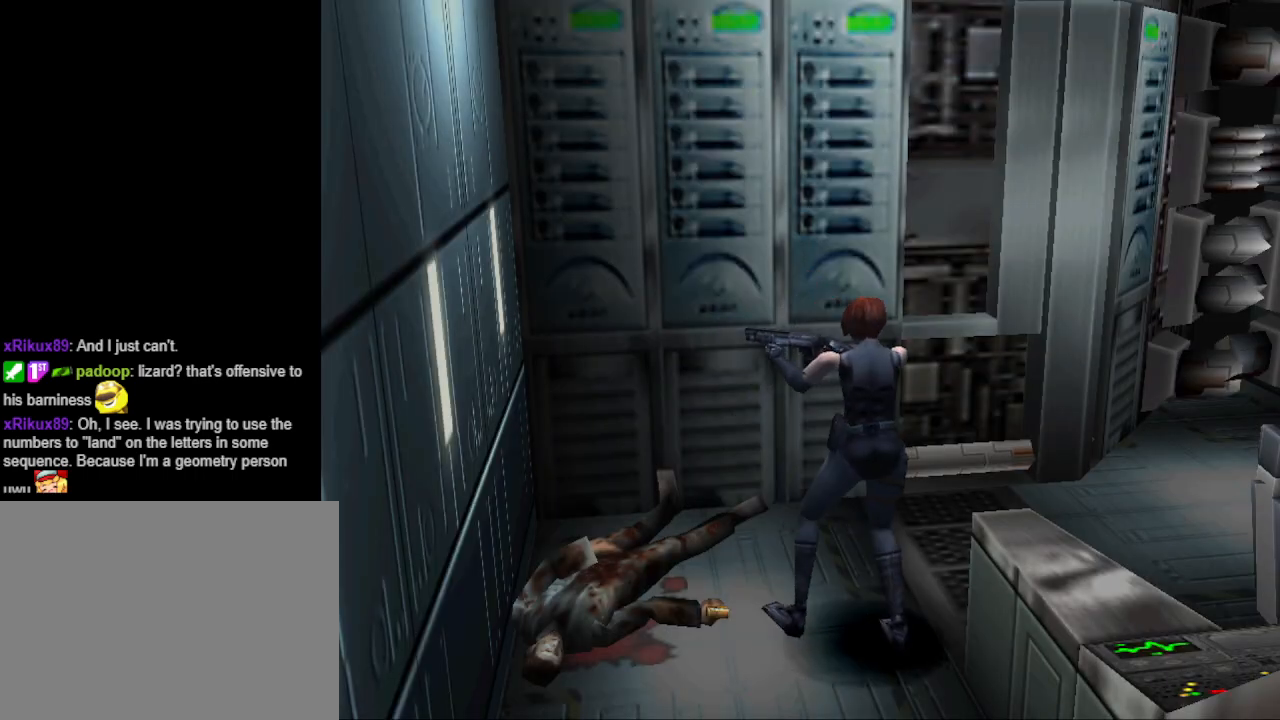
{"buttons": ["SQUARE", "DPAD_UP", "DPAD_LEFT"], "events": [[67, "DPAD_DOWN", "up"], [233, "DPAD_UP", "down"], [333, "DPAD_LEFT", "down"]]}
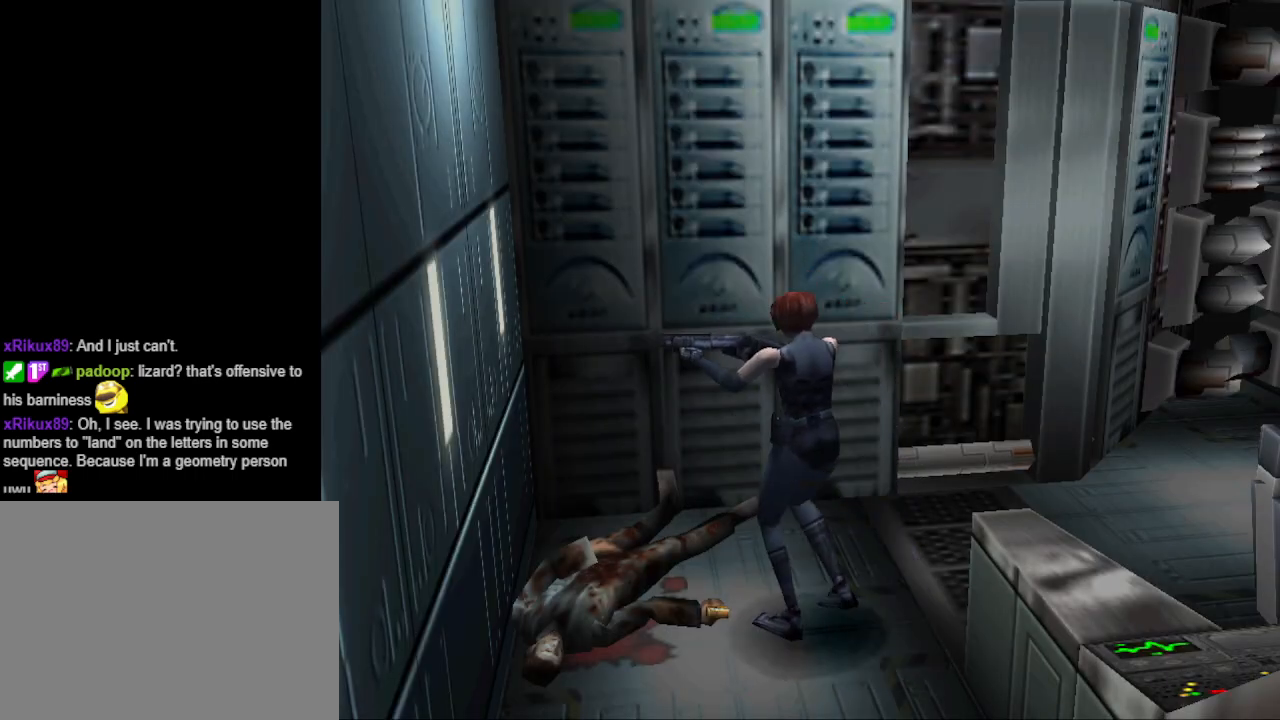
{"buttons": ["SQUARE"], "events": [[33, "DPAD_LEFT", "up"], [100, "DPAD_UP", "up"]]}
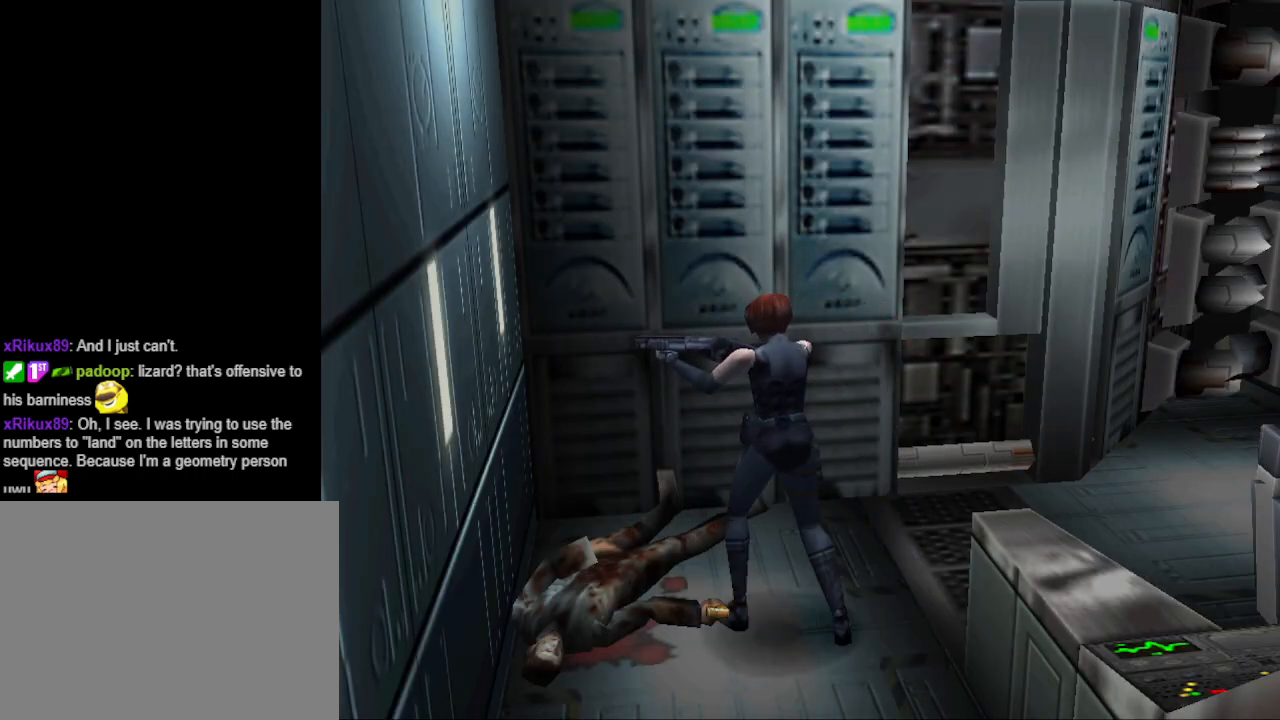
{"buttons": ["SQUARE", "DPAD_DOWN"], "events": [[67, "DPAD_RIGHT", "down"], [133, "DPAD_DOWN", "down"], [167, "DPAD_RIGHT", "up"]]}
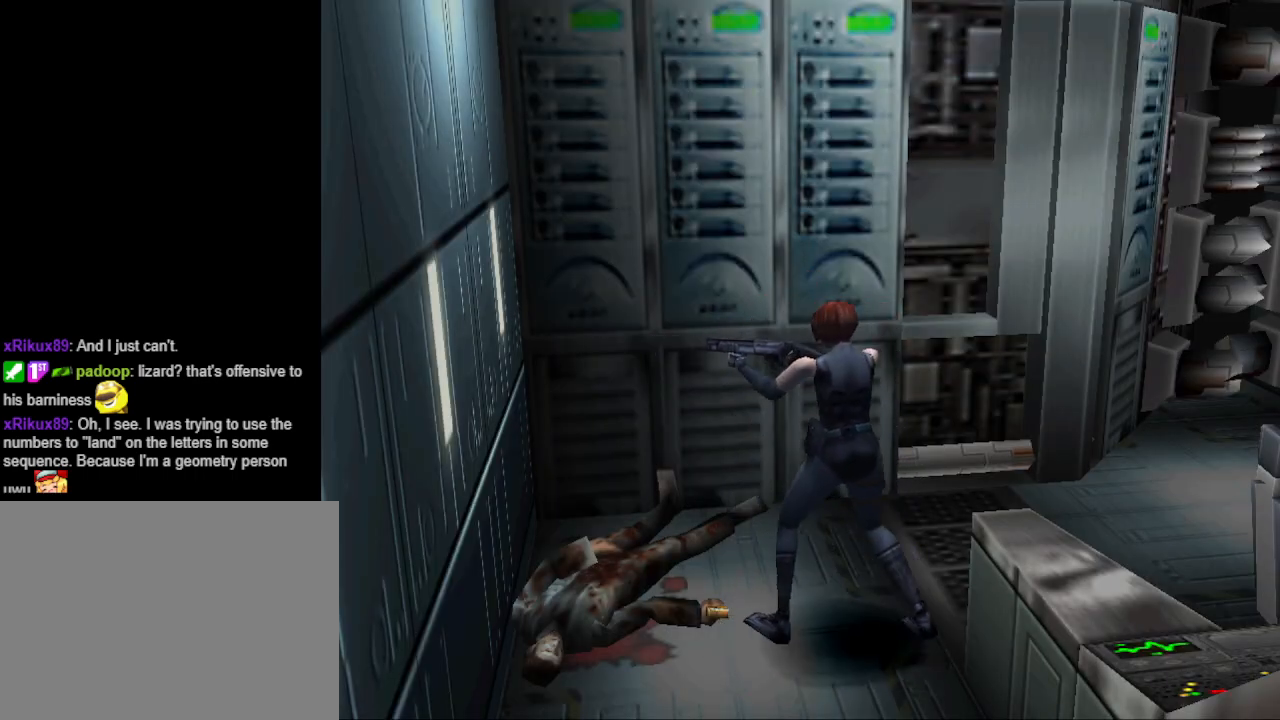
{"buttons": [], "events": [[67, "DPAD_DOWN", "up"], [200, "DPAD_UP", "down"], [200, "SQUARE", "up"], [267, "DPAD_UP", "up"]]}
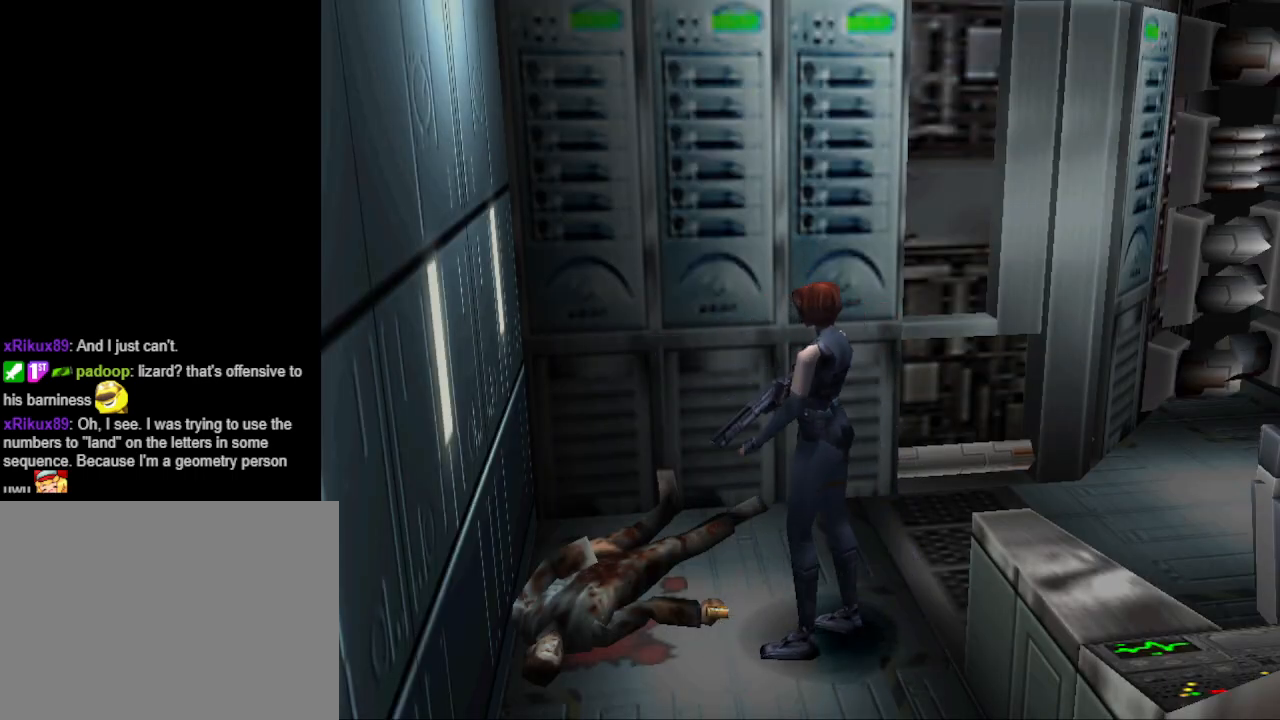
{"buttons": [], "events": [[33, "DPAD_UP", "down"], [300, "CROSS", "down"], [467, "CROSS", "up"], [467, "DPAD_UP", "up"]]}
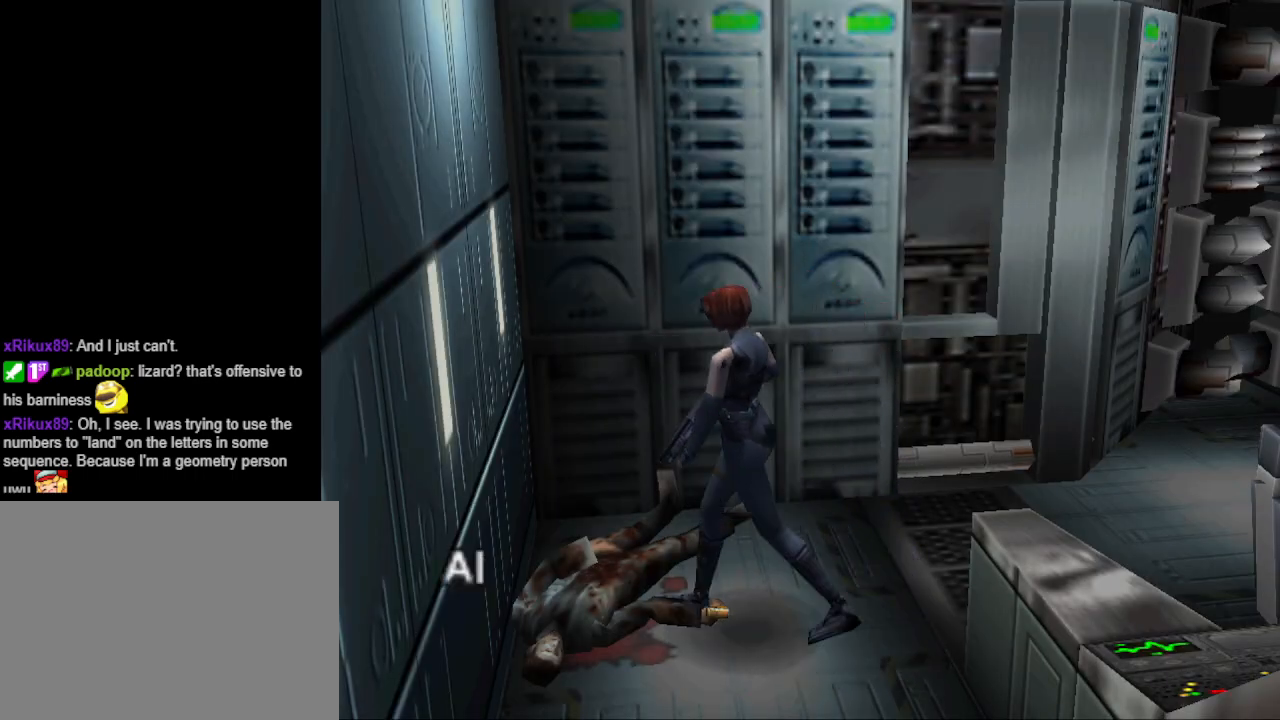
{"buttons": [], "events": [[267, "CROSS", "down"], [400, "CROSS", "up"]]}
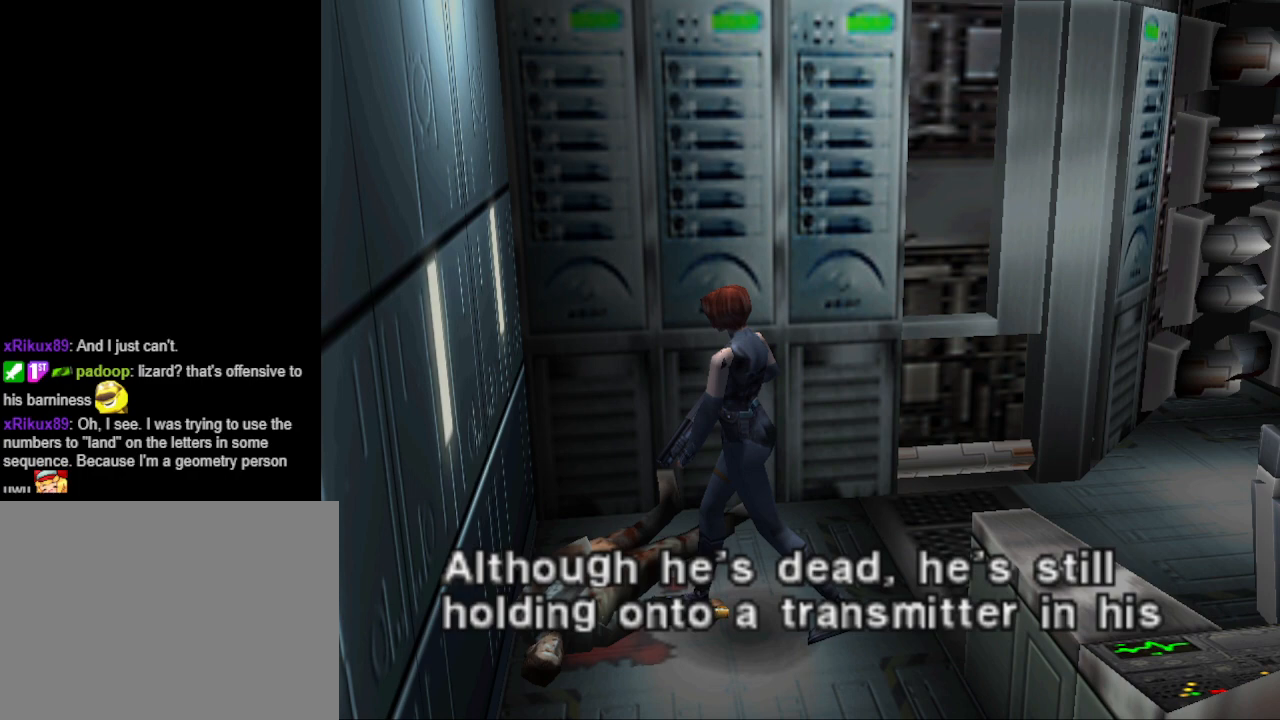
{"buttons": [], "events": [[100, "CROSS", "down"], [233, "CROSS", "up"]]}
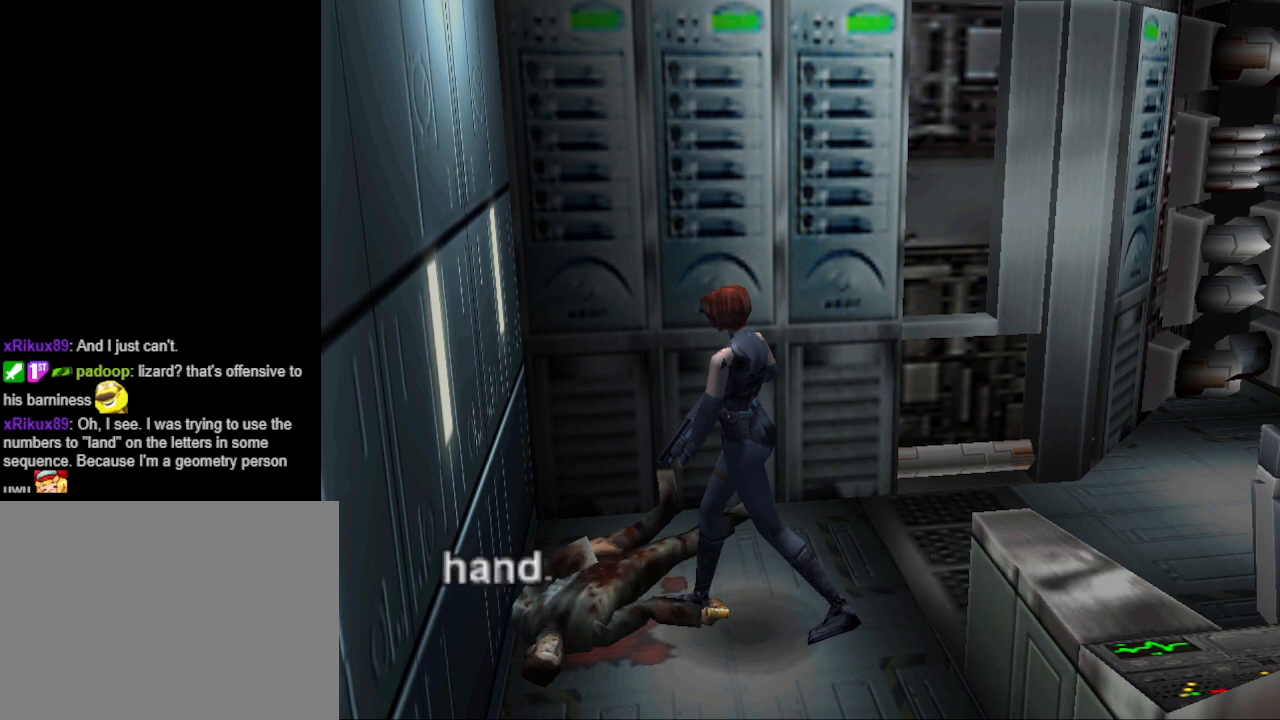
{"buttons": [], "events": [[33, "CROSS", "down"], [200, "CROSS", "up"]]}
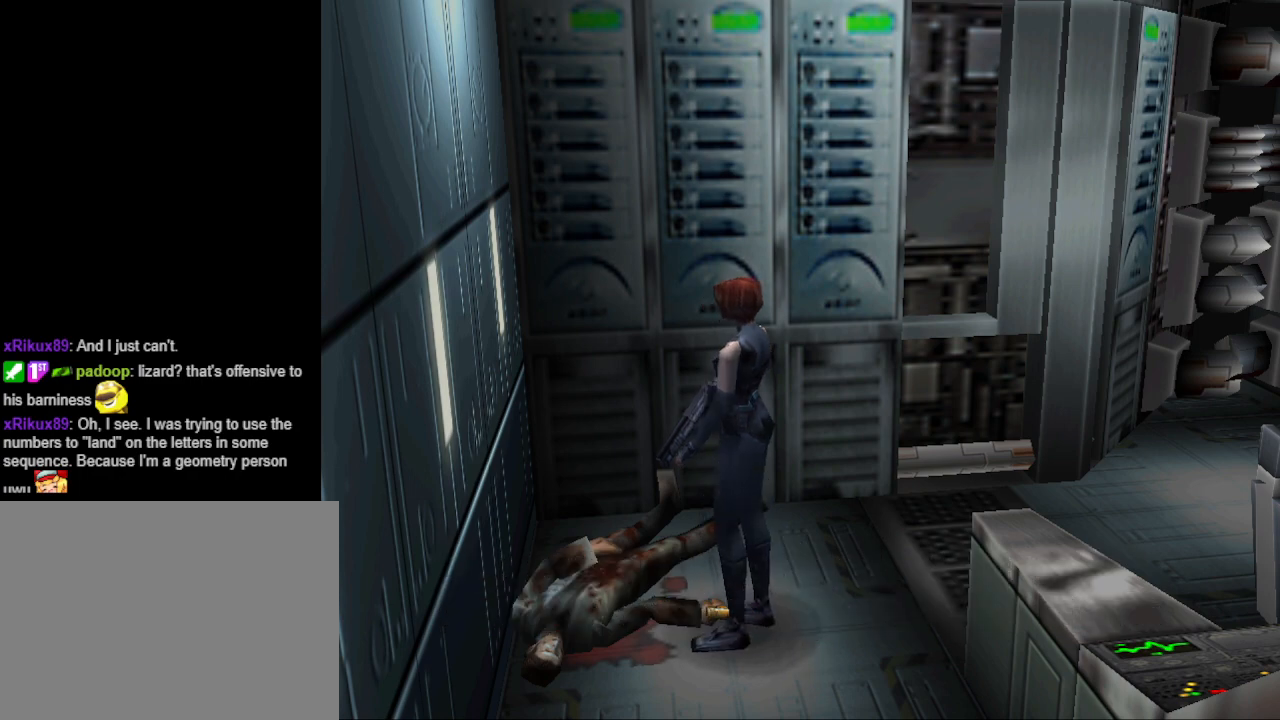
{"buttons": [], "events": [[233, "CIRCLE", "down"], [333, "CIRCLE", "up"]]}
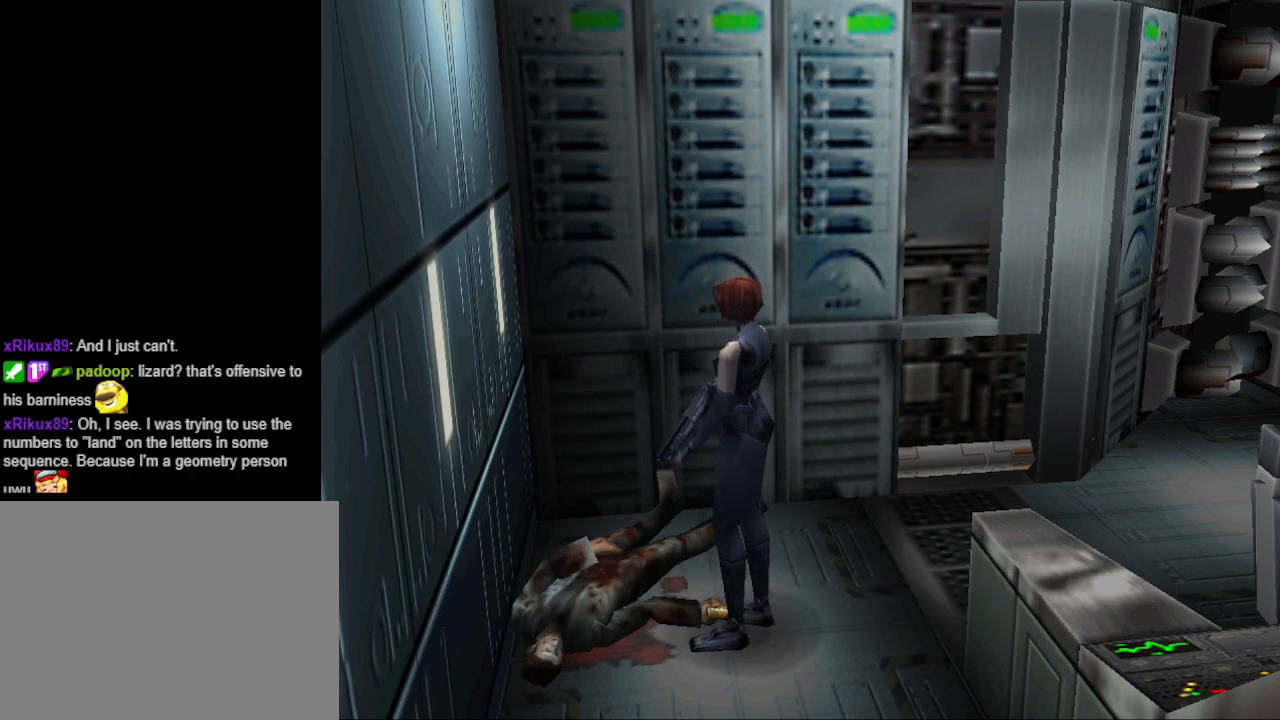
{"buttons": [], "events": [[100, "R2", "down"], [200, "R2", "up"]]}
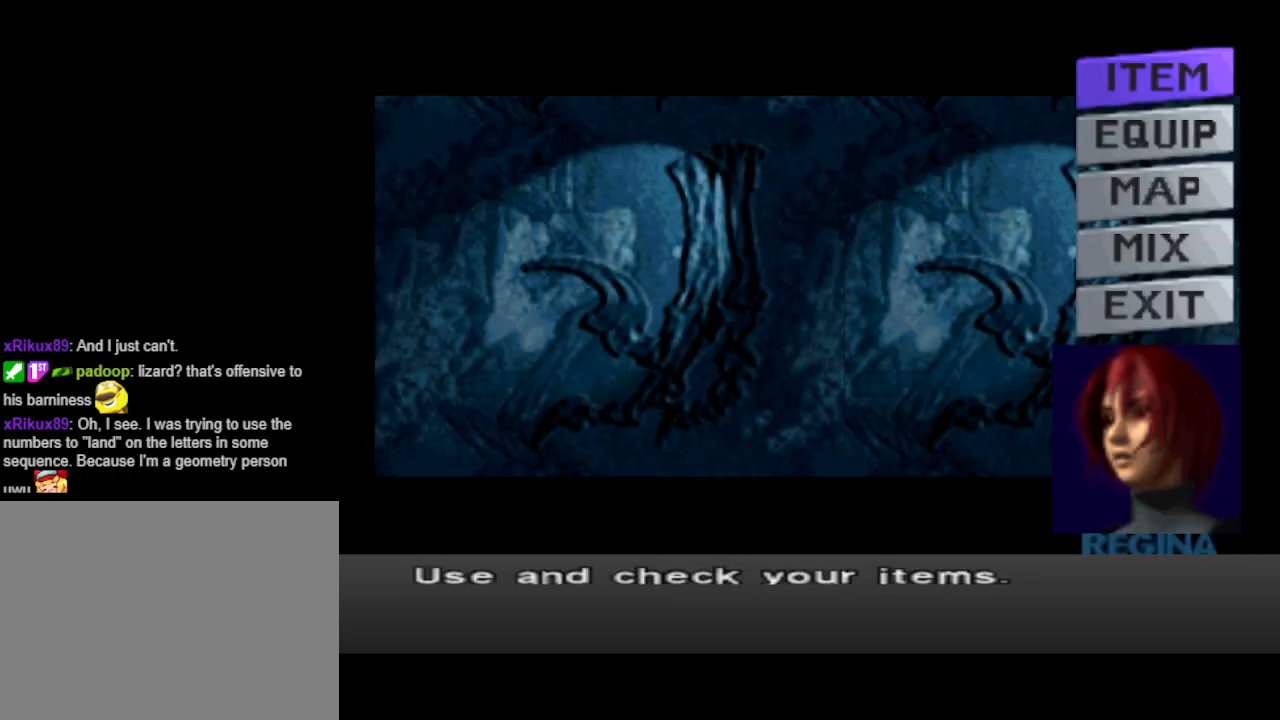
{"buttons": ["CIRCLE"], "events": [[433, "CIRCLE", "down"]]}
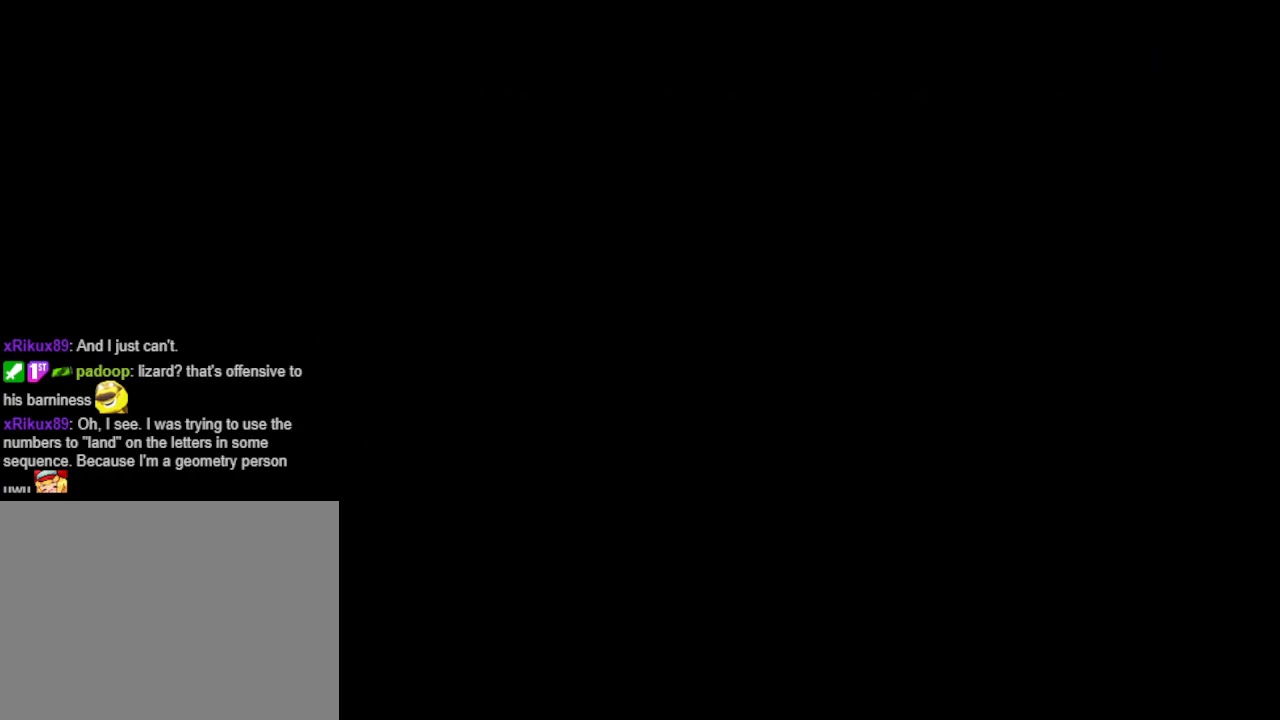
{"buttons": ["DPAD_LEFT"], "events": [[100, "CIRCLE", "up"], [333, "DPAD_LEFT", "down"]]}
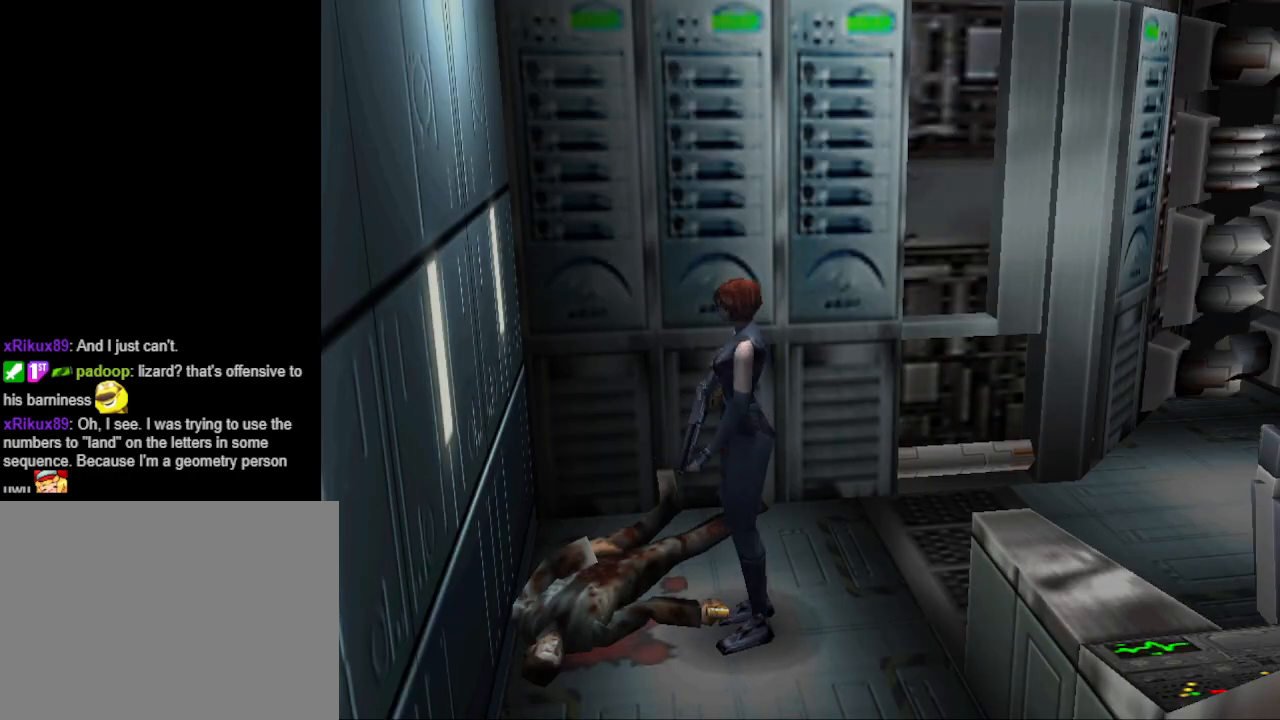
{"buttons": ["DPAD_UP"], "events": [[400, "DPAD_LEFT", "up"], [433, "DPAD_UP", "down"]]}
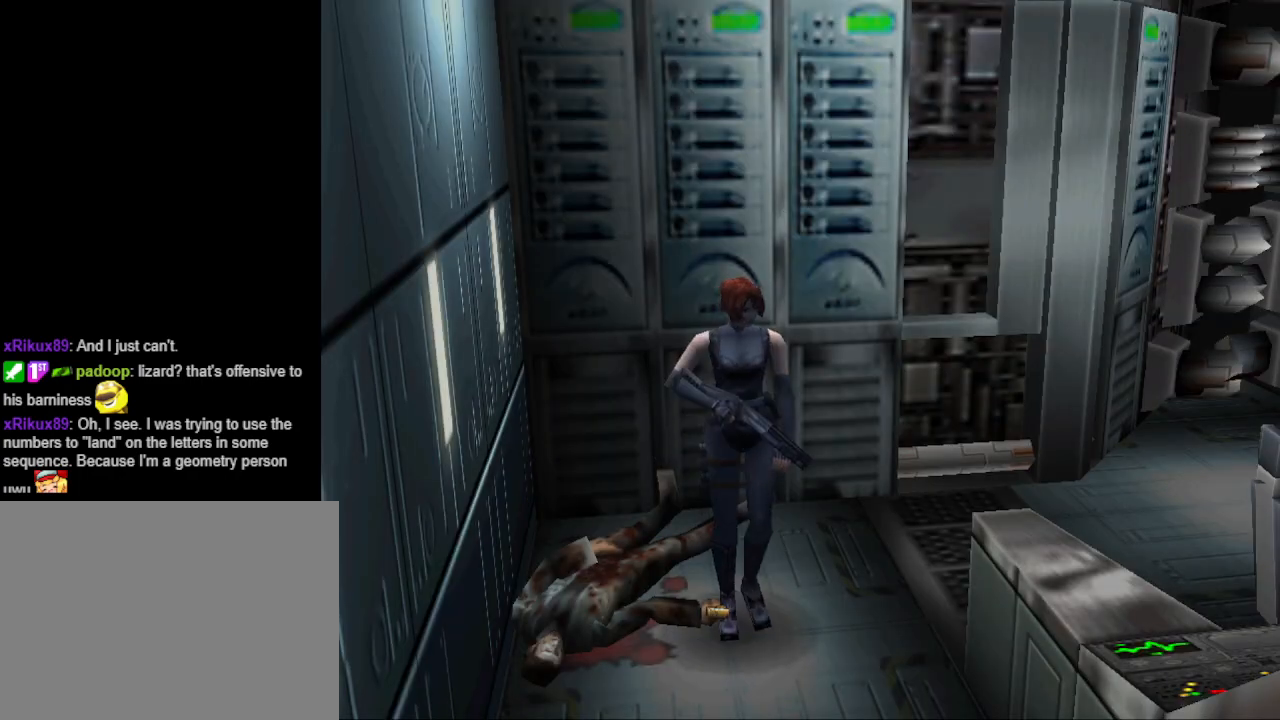
{"buttons": [], "events": [[267, "DPAD_UP", "up"], [400, "R2", "down"], [500, "R2", "up"]]}
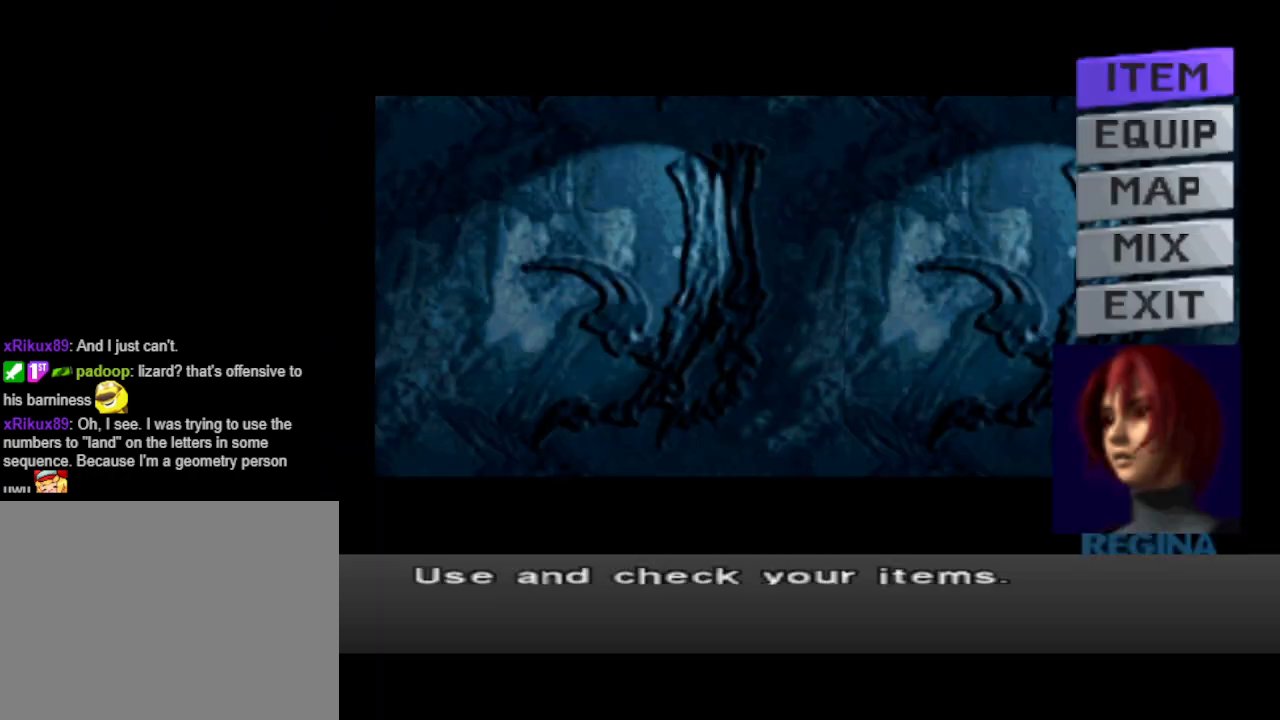
{"buttons": ["DPAD_DOWN"], "events": [[267, "DPAD_DOWN", "down"], [367, "DPAD_DOWN", "up"], [467, "DPAD_DOWN", "down"]]}
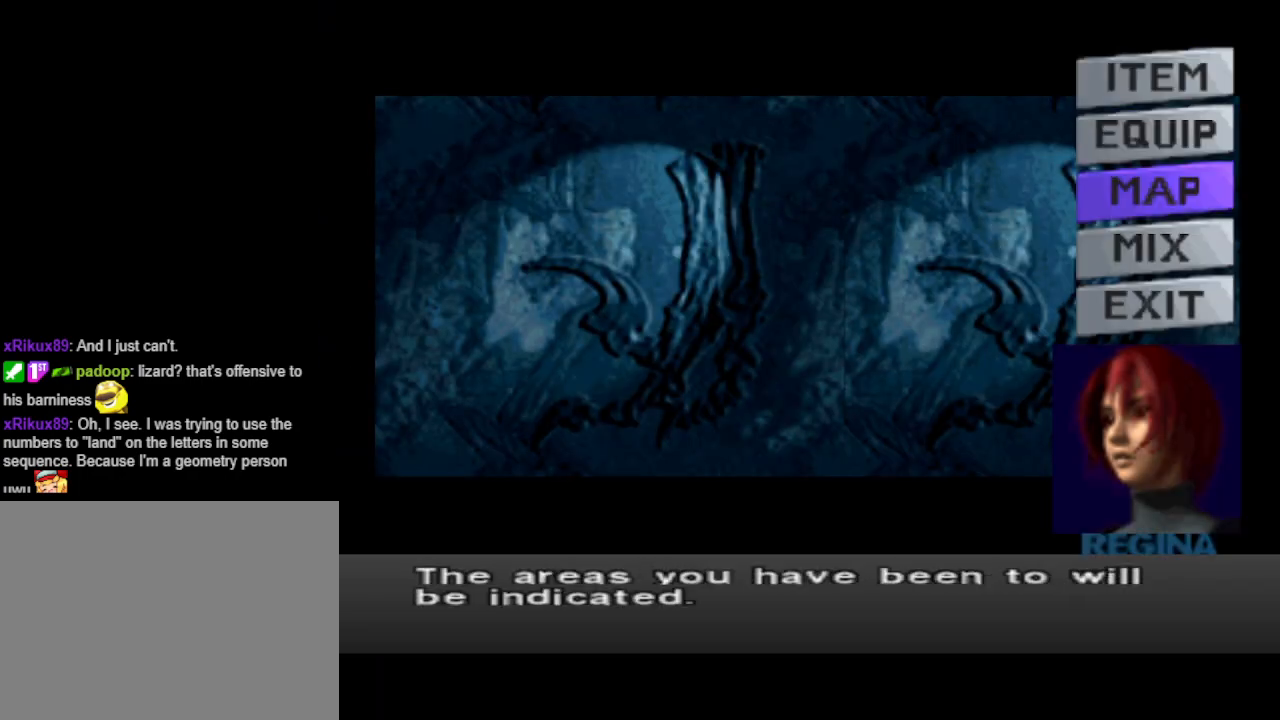
{"buttons": [], "events": [[33, "DPAD_DOWN", "up"], [100, "CROSS", "down"], [233, "CROSS", "up"]]}
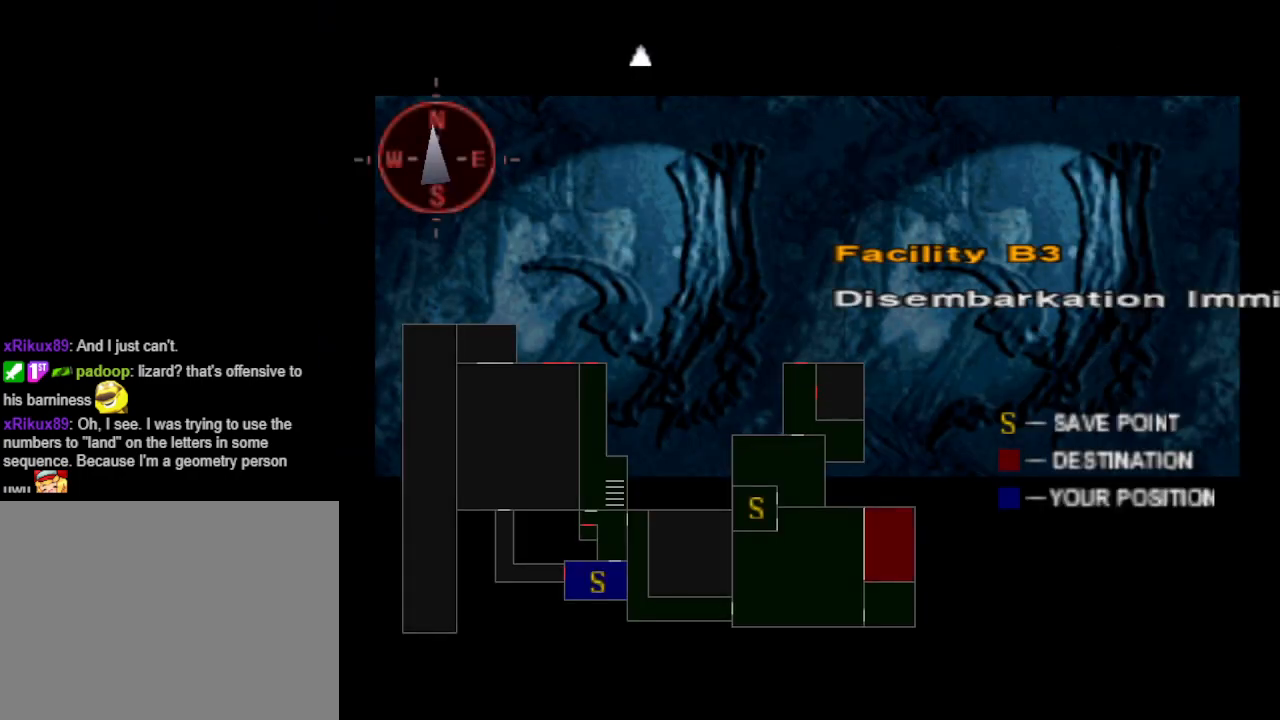
{"buttons": [], "events": []}
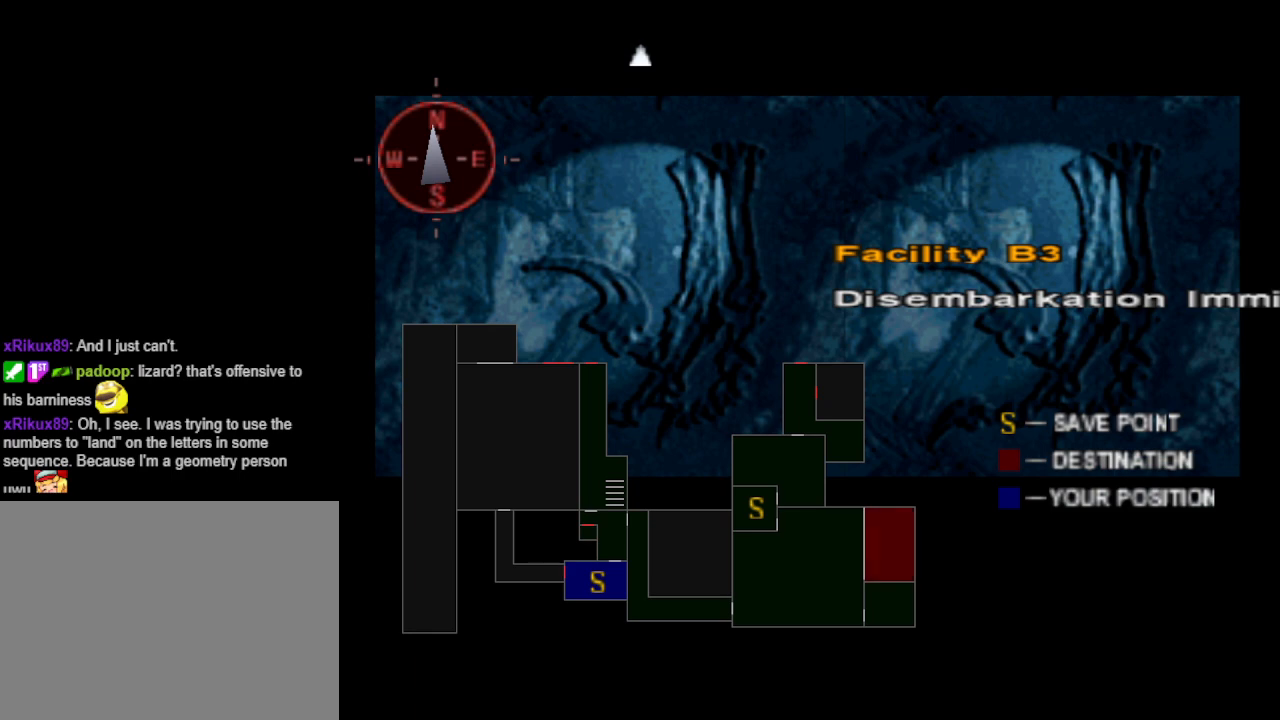
{"buttons": [], "events": []}
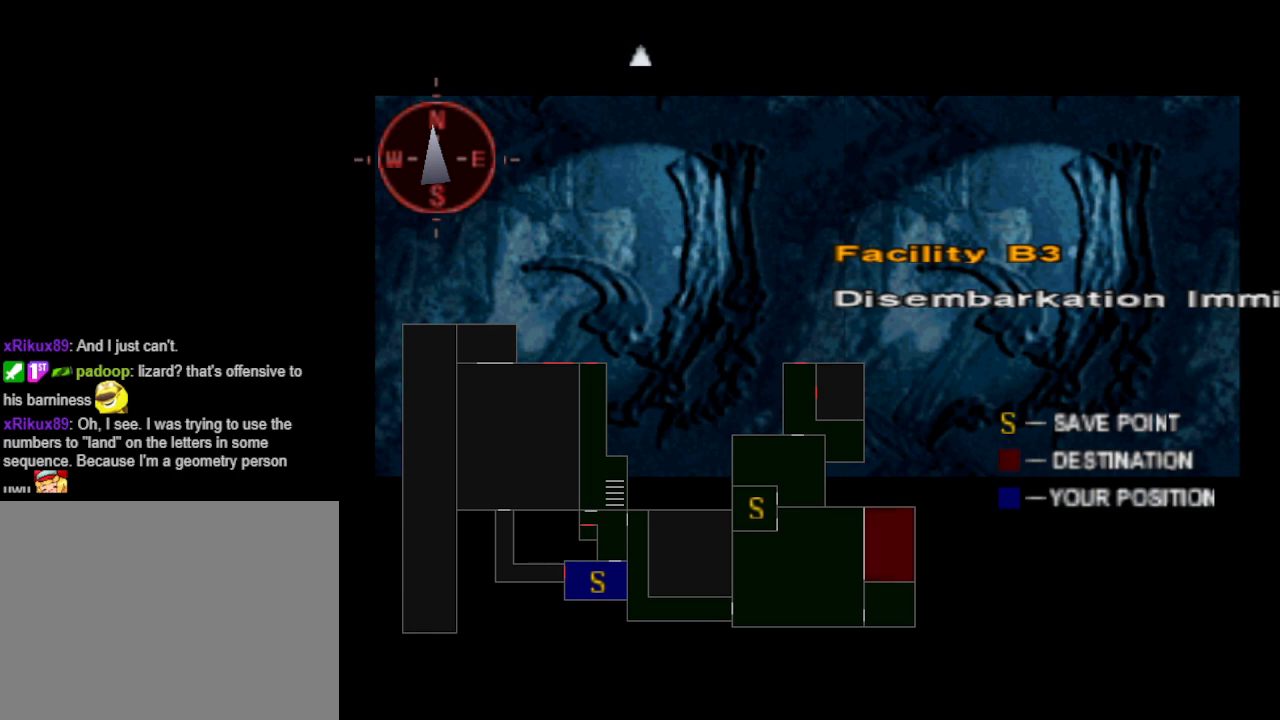
{"buttons": [], "events": [[133, "DPAD_UP", "down"], [233, "DPAD_UP", "up"]]}
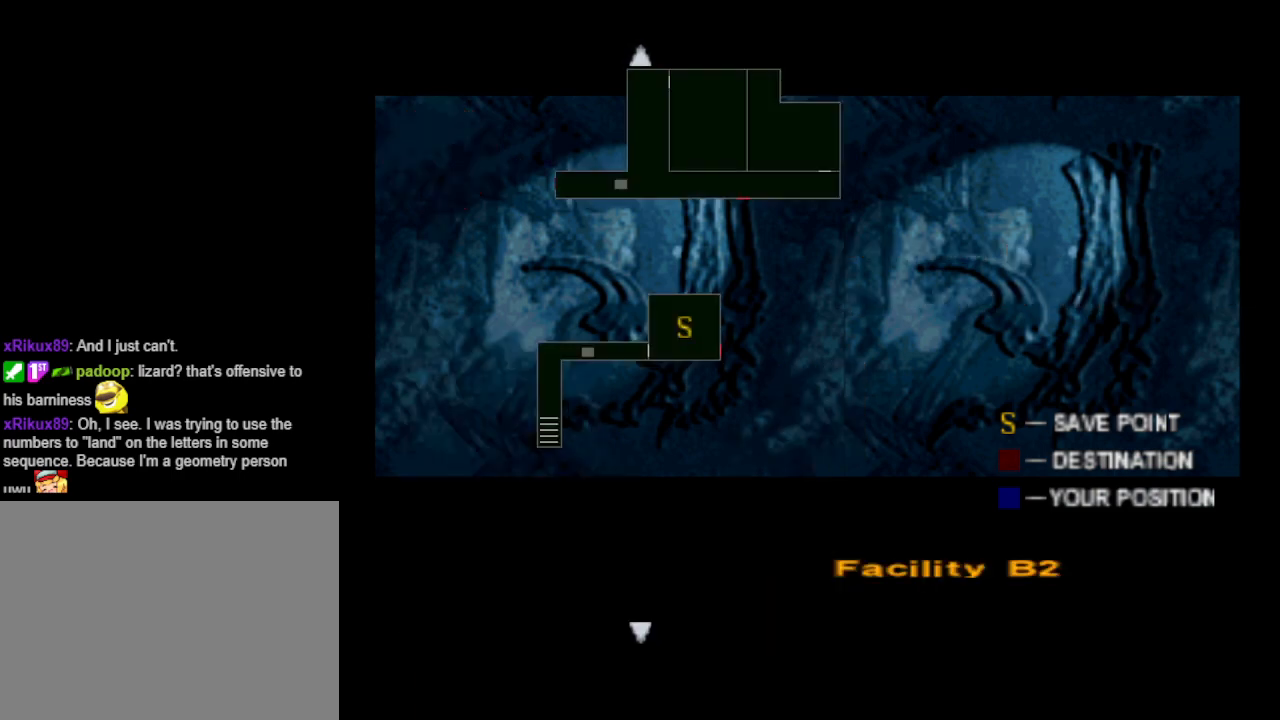
{"buttons": [], "events": []}
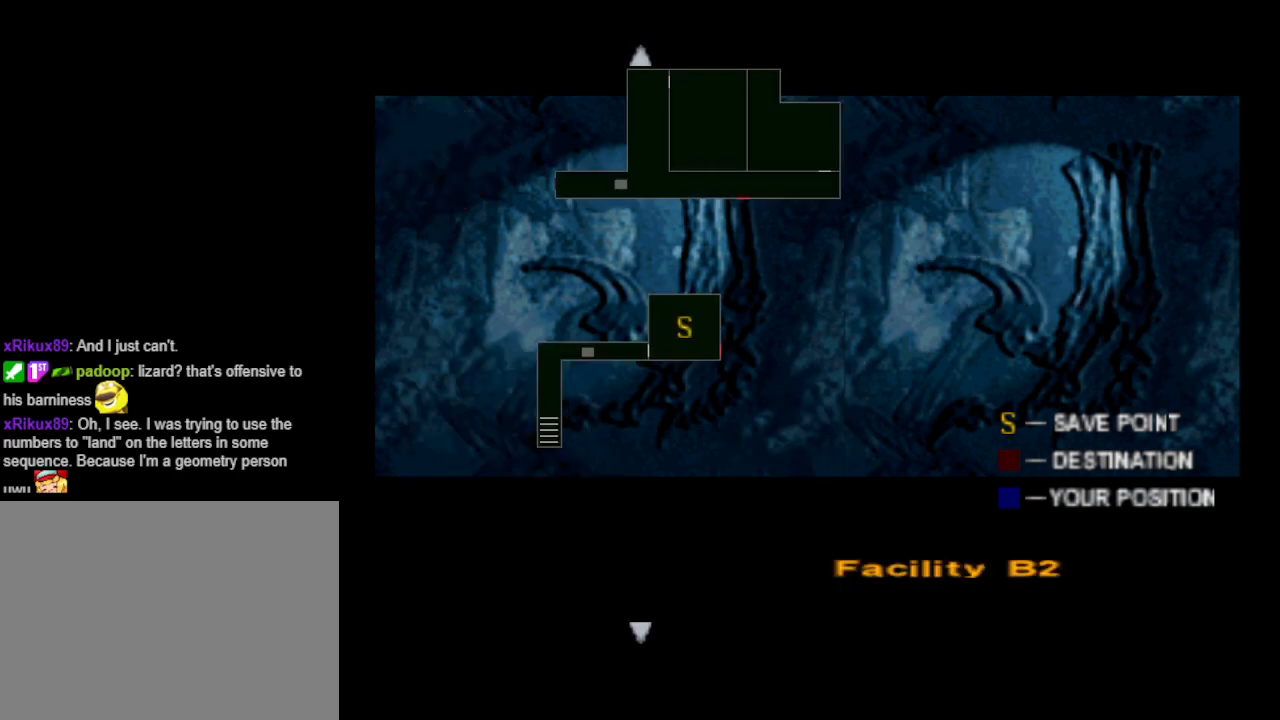
{"buttons": [], "events": []}
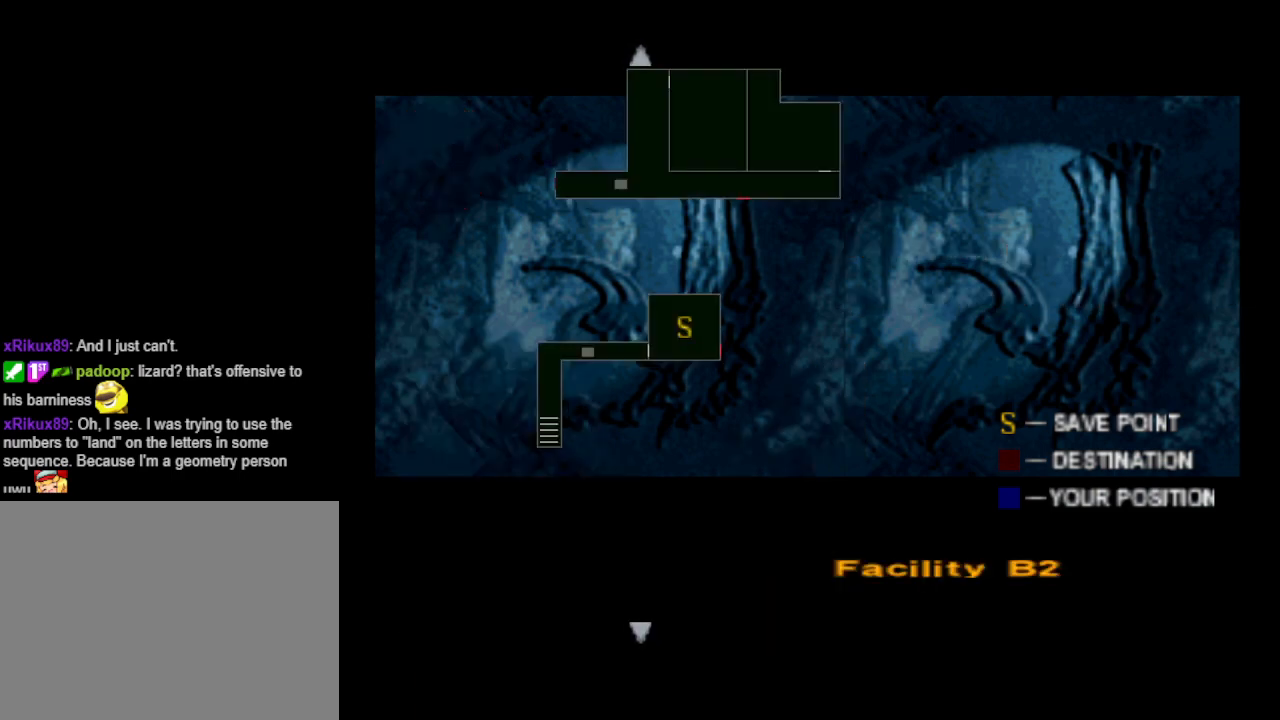
{"buttons": [], "events": []}
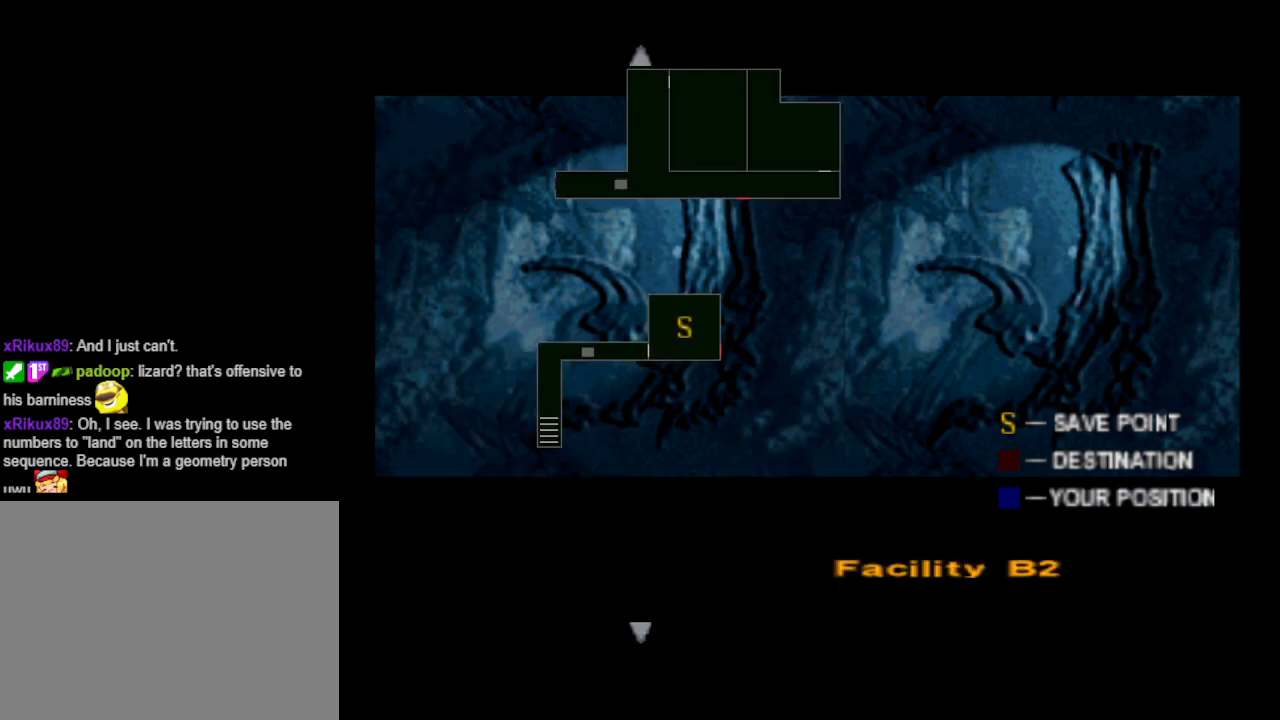
{"buttons": [], "events": []}
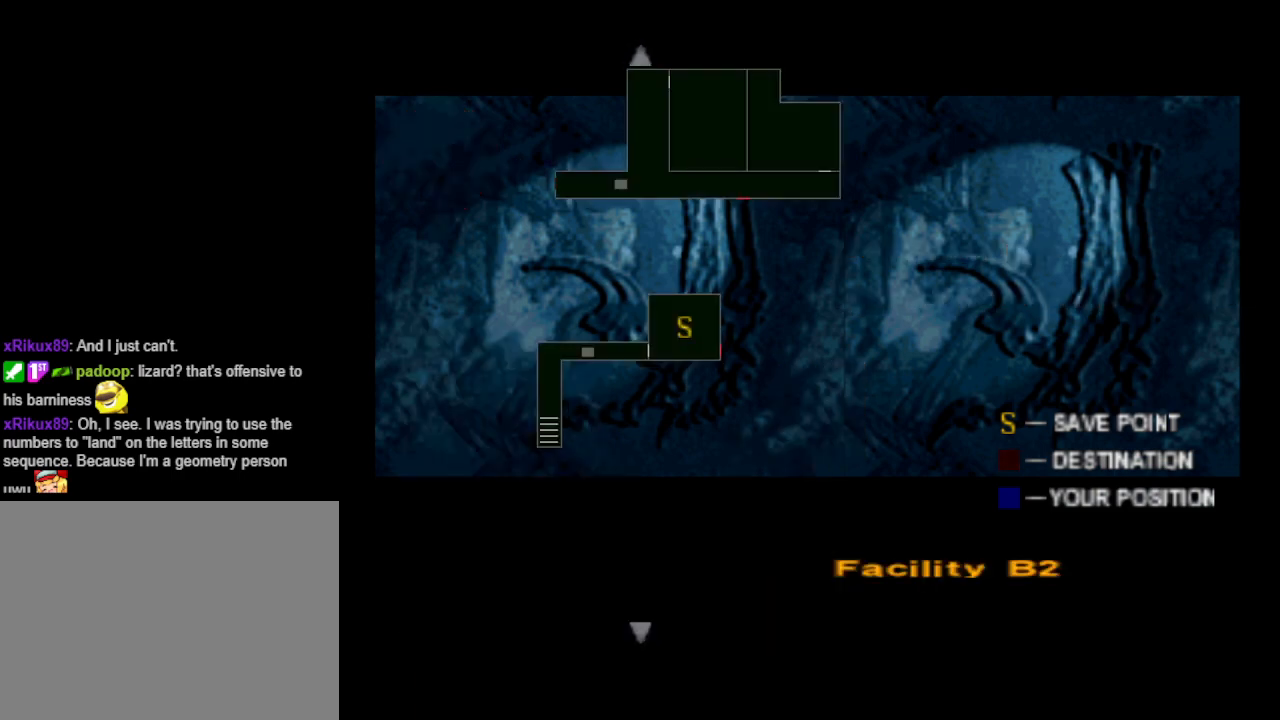
{"buttons": [], "events": [[100, "CIRCLE", "down"], [200, "CIRCLE", "up"], [233, "CIRCLE", "down"], [367, "CIRCLE", "up"]]}
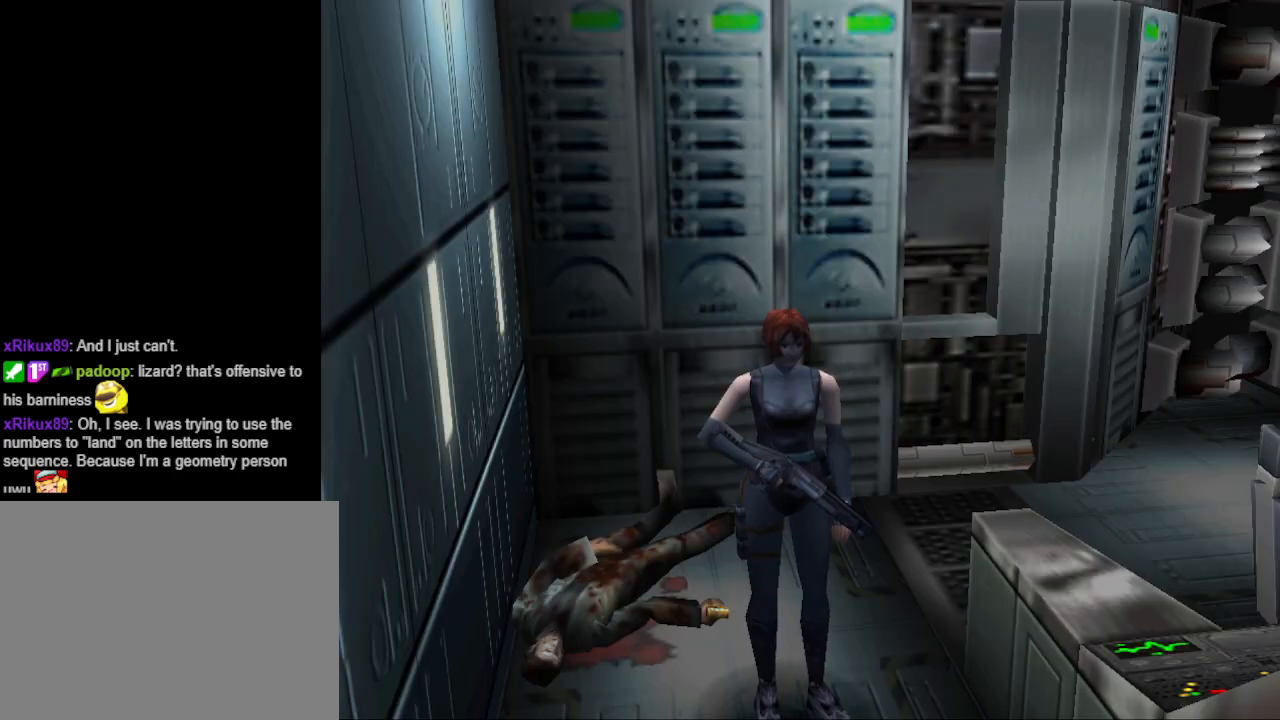
{"buttons": [], "events": []}
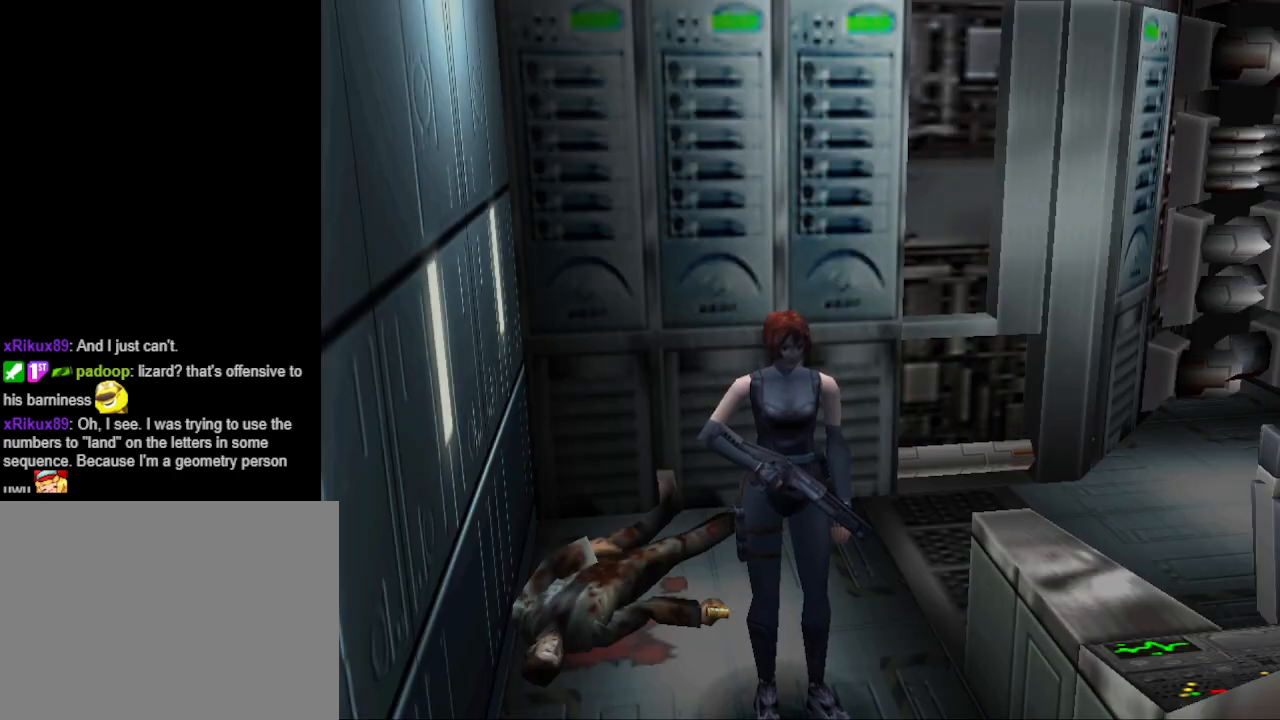
{"buttons": ["DPAD_UP"], "events": [[33, "DPAD_UP", "down"]]}